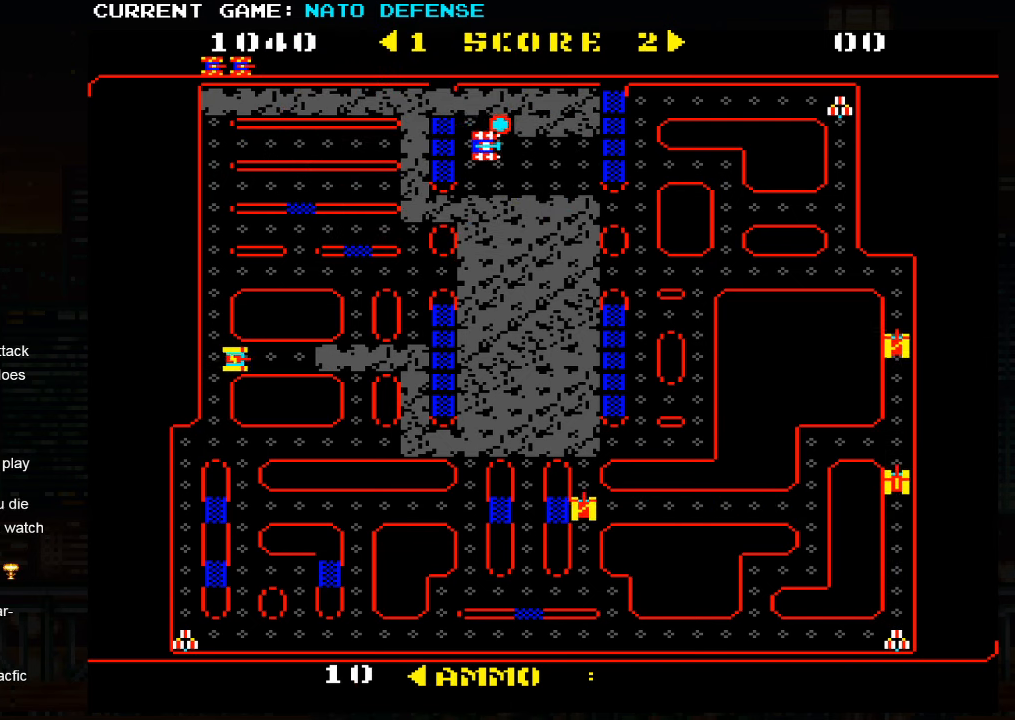
Gameplay with a controller (arcade stick); each line is a JSON object with the inputs held at the frame after it. "events" lists button and stick changes between this image and that frame as [ms after this image, input, new state], when the widget could be followed in between. Not read: L3 R3.
{"buttons": [], "left_stick": "down", "events": [[434, "left_stick", "down"]]}
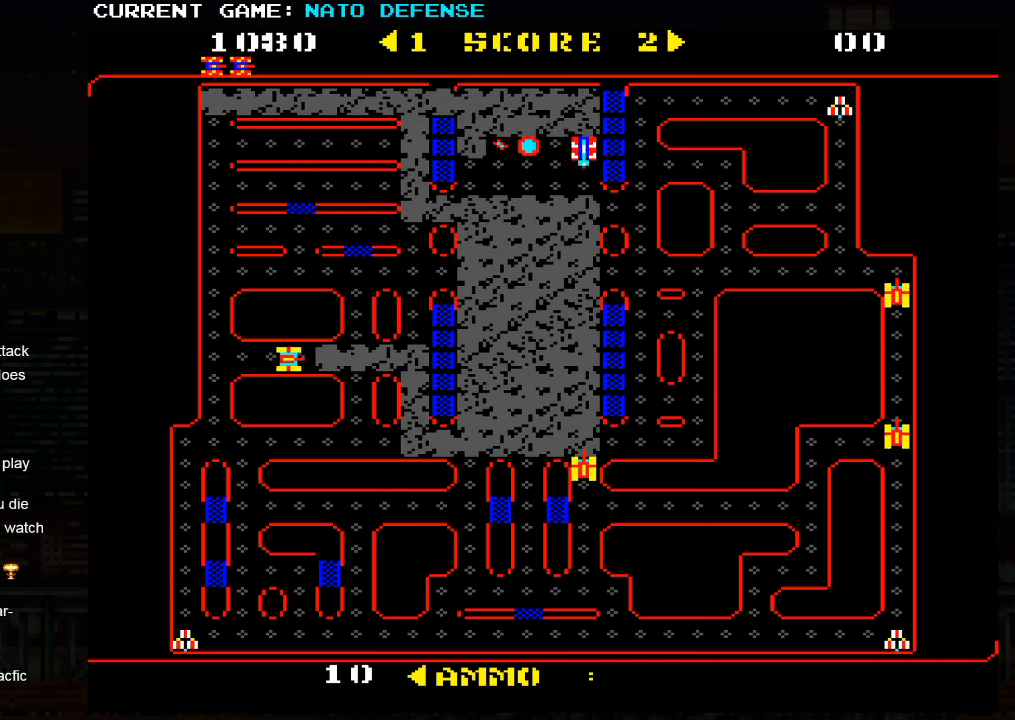
{"buttons": [], "left_stick": "left", "events": [[34, "left_stick", "left"]]}
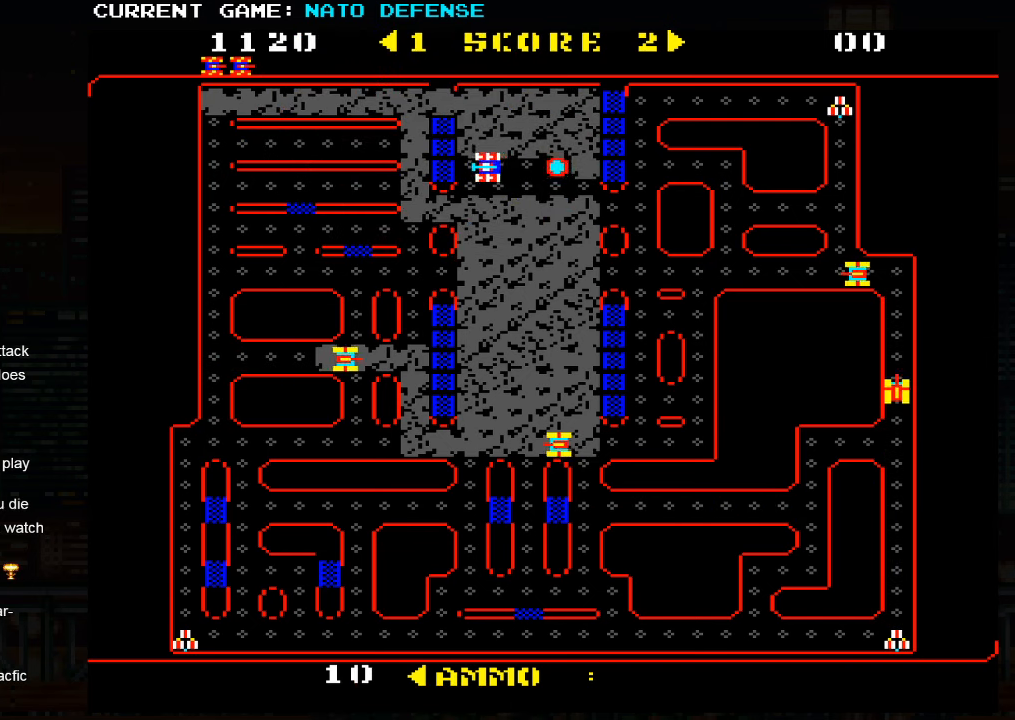
{"buttons": [], "left_stick": "right", "events": [[34, "left_stick", "down"], [134, "left_stick", "right"]]}
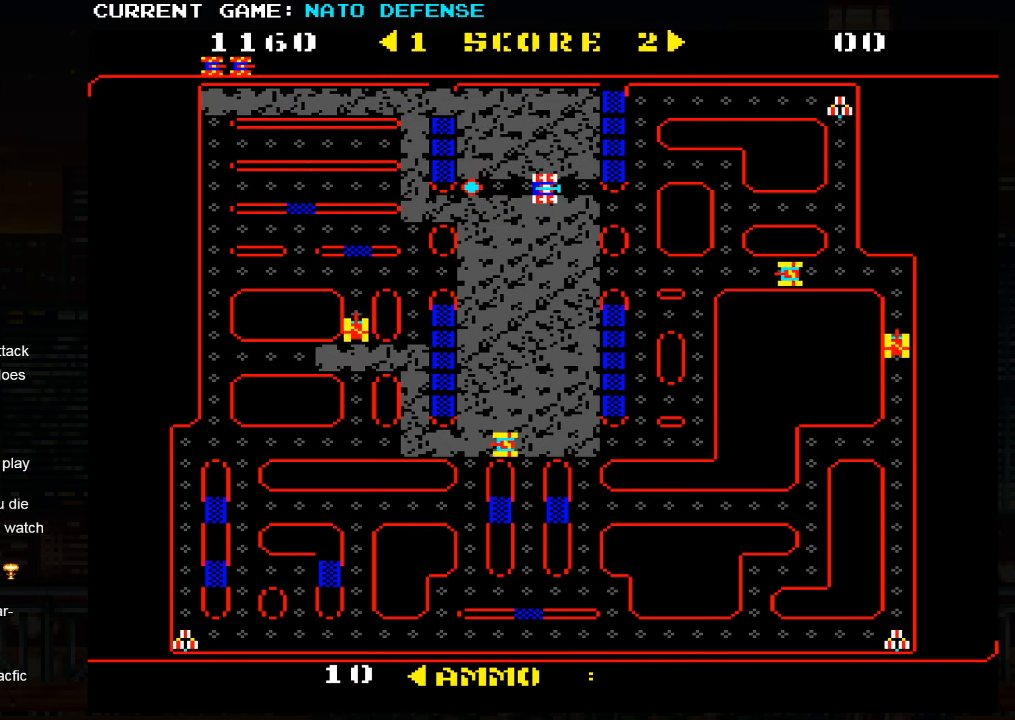
{"buttons": [], "left_stick": "up", "events": [[134, "left_stick", "up"]]}
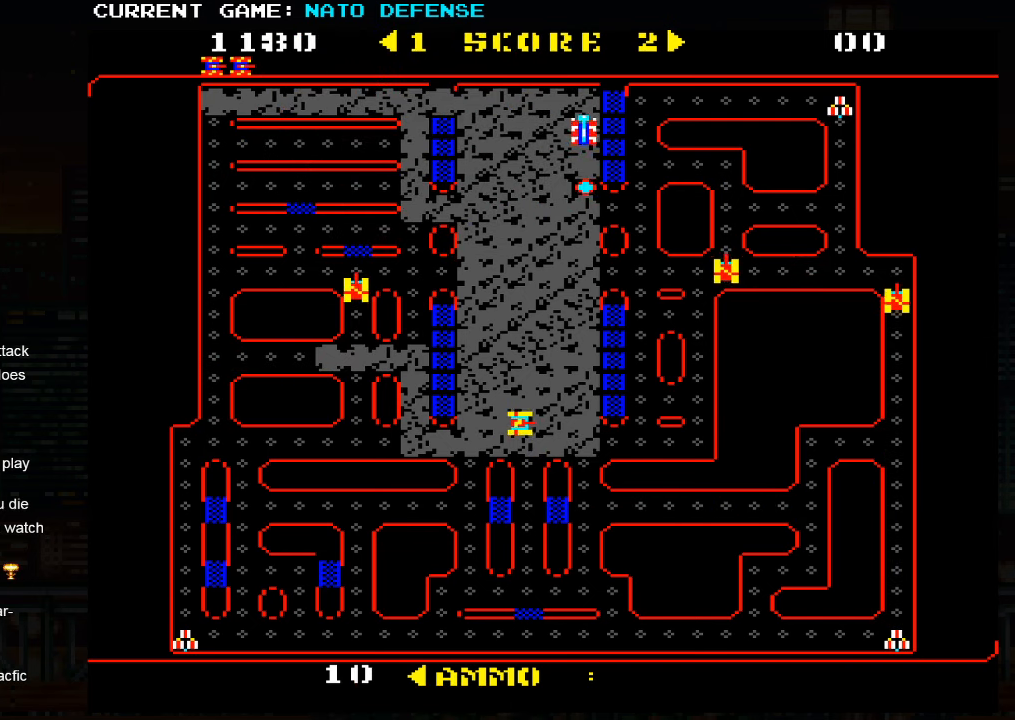
{"buttons": [], "left_stick": "up", "events": [[17, "left_stick", "left"], [184, "left_stick", "right"], [434, "left_stick", "up"]]}
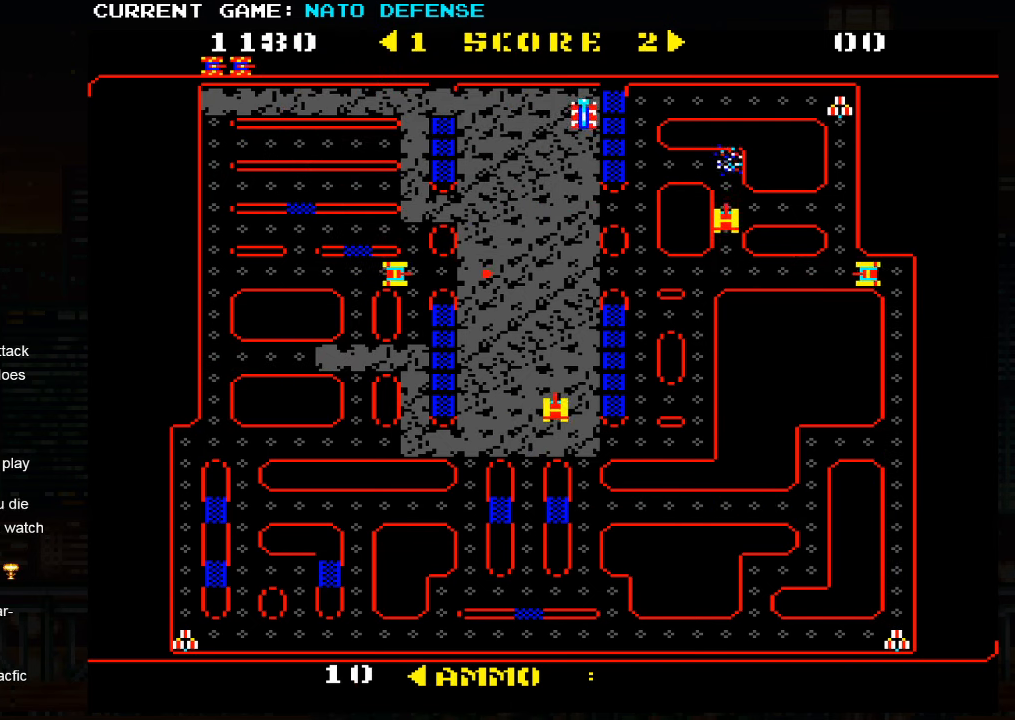
{"buttons": [], "left_stick": "left", "events": [[84, "left_stick", "left"]]}
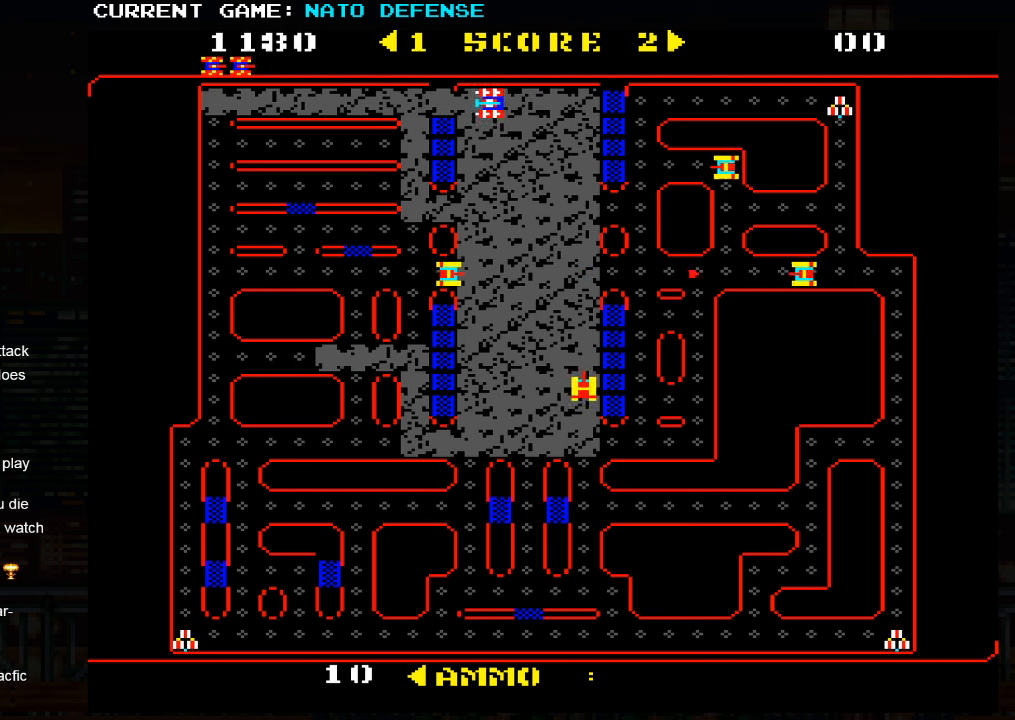
{"buttons": [], "left_stick": "left", "events": [[300, "left_stick", "down"], [433, "left_stick", "left"]]}
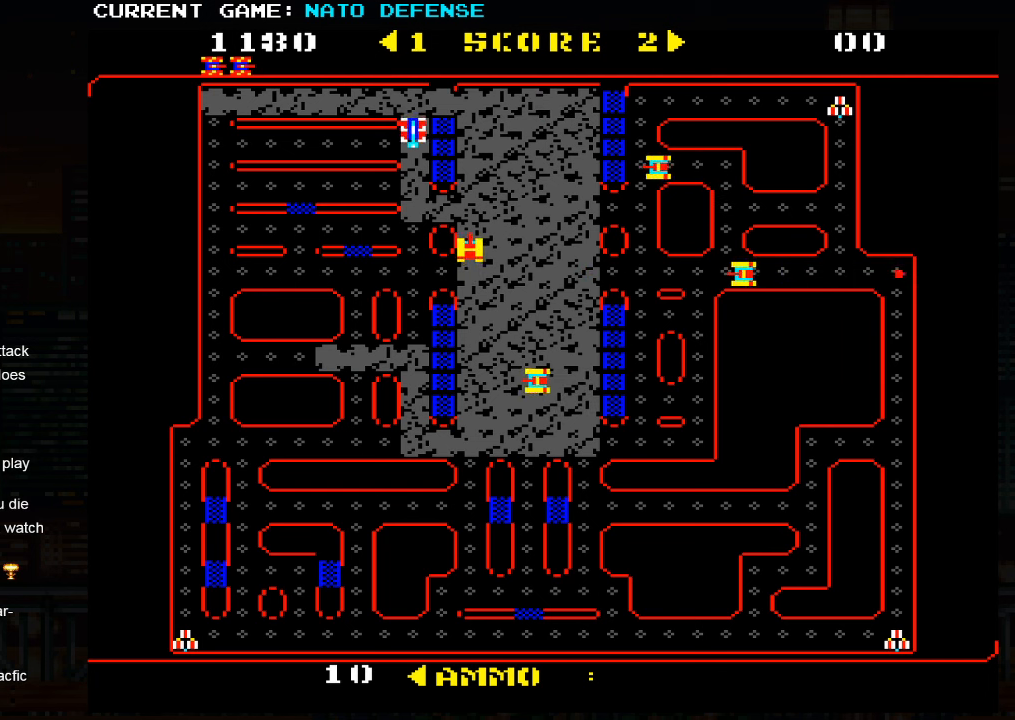
{"buttons": [], "left_stick": "left", "events": []}
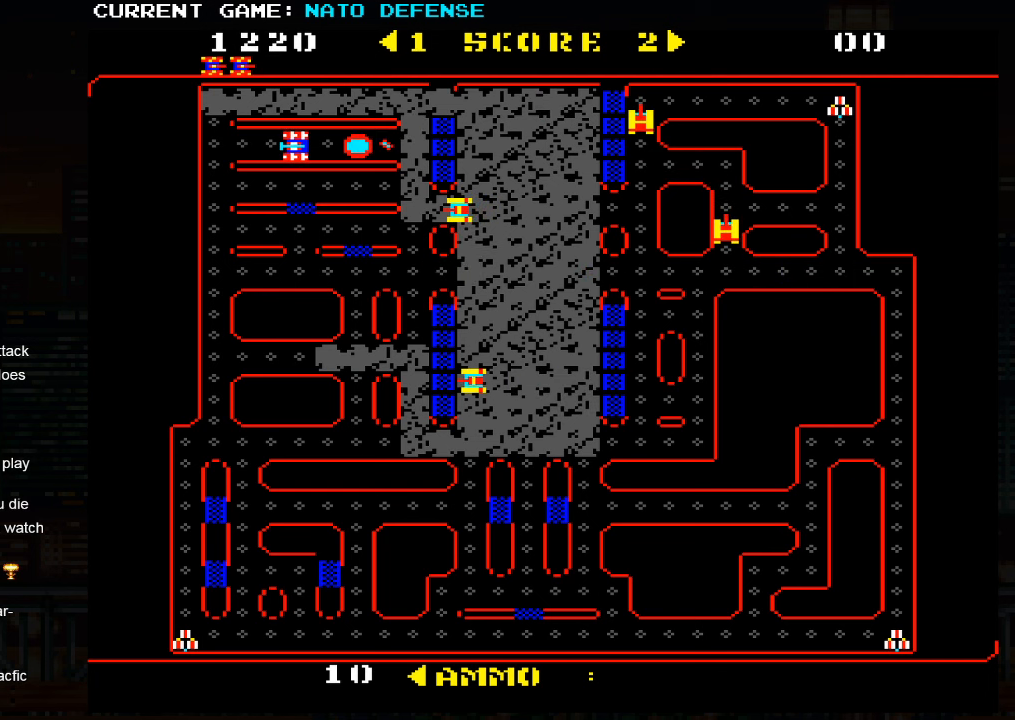
{"buttons": [], "left_stick": "up", "events": [[316, "left_stick", "up"]]}
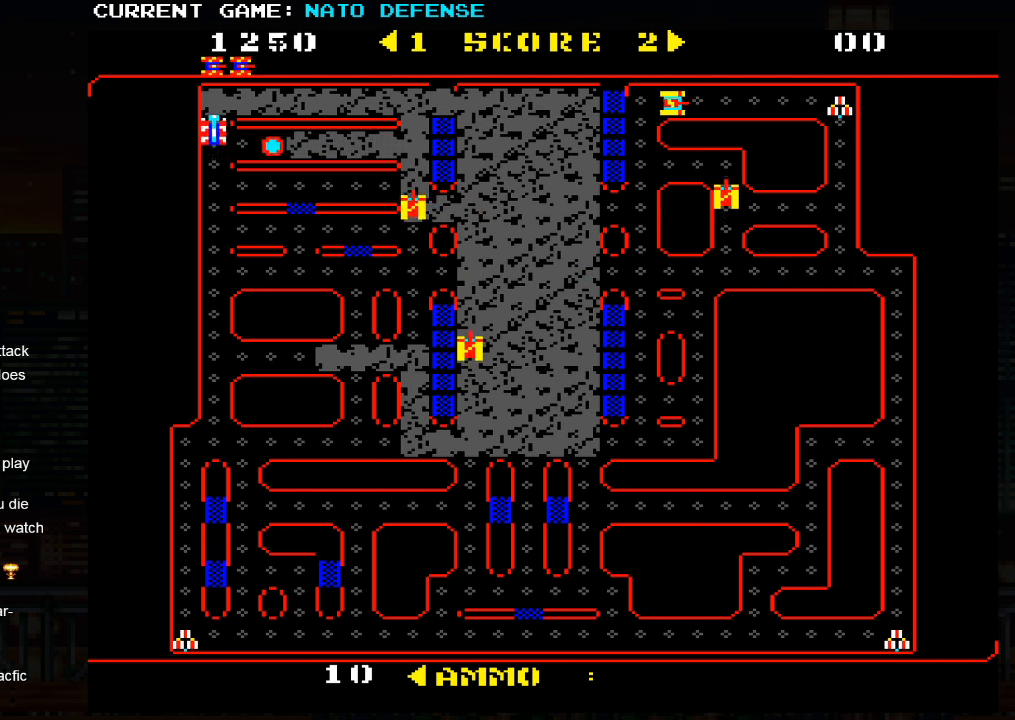
{"buttons": [], "left_stick": "down", "events": [[50, "left_stick", "down"]]}
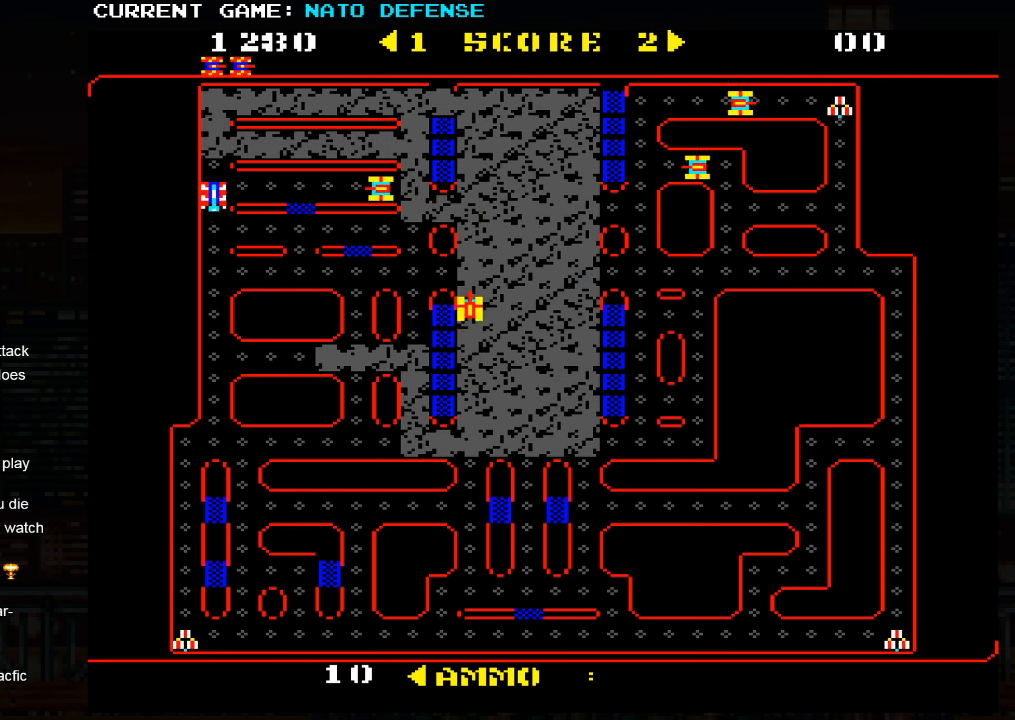
{"buttons": [], "left_stick": "down", "events": []}
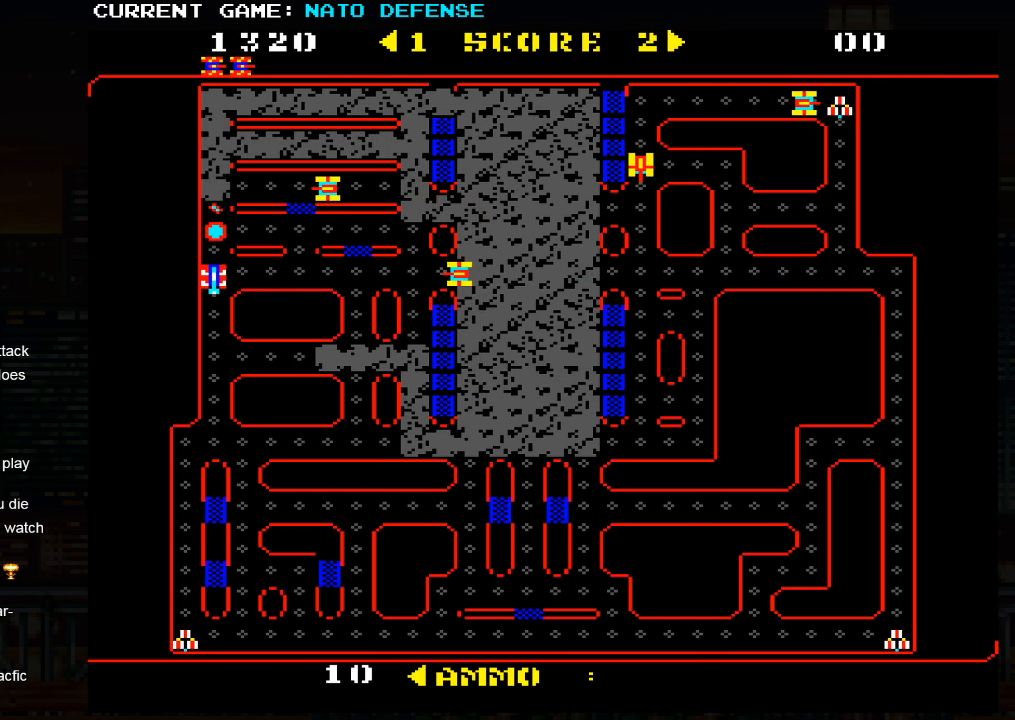
{"buttons": [], "left_stick": "down", "events": []}
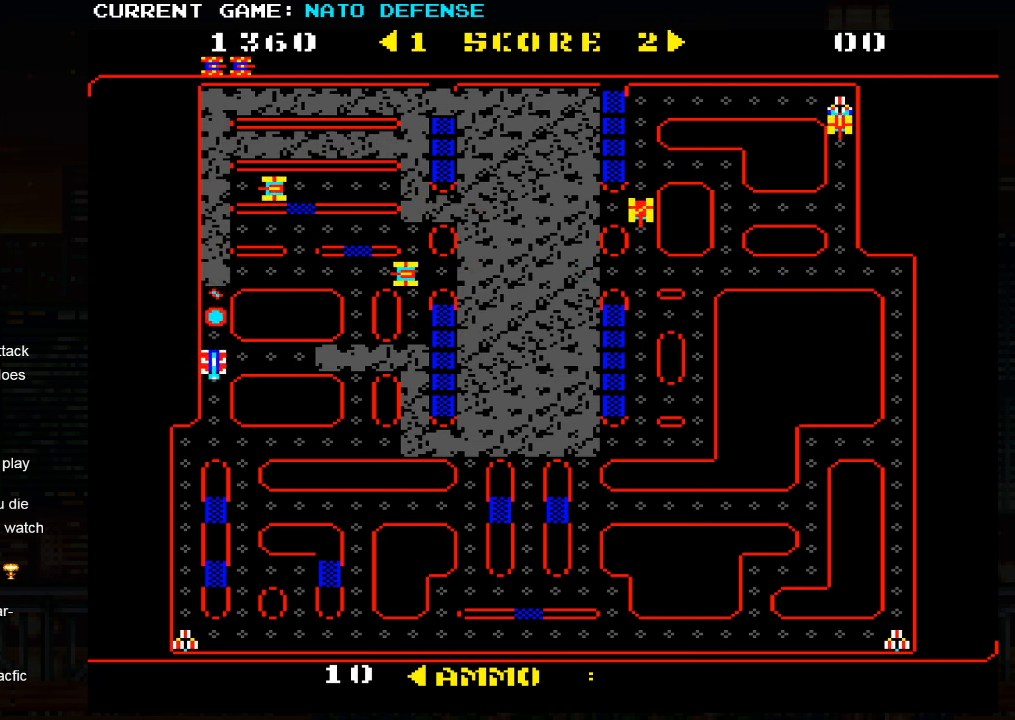
{"buttons": [], "left_stick": "down", "events": [[250, "left_stick", "center"], [333, "left_stick", "right"], [433, "left_stick", "down"]]}
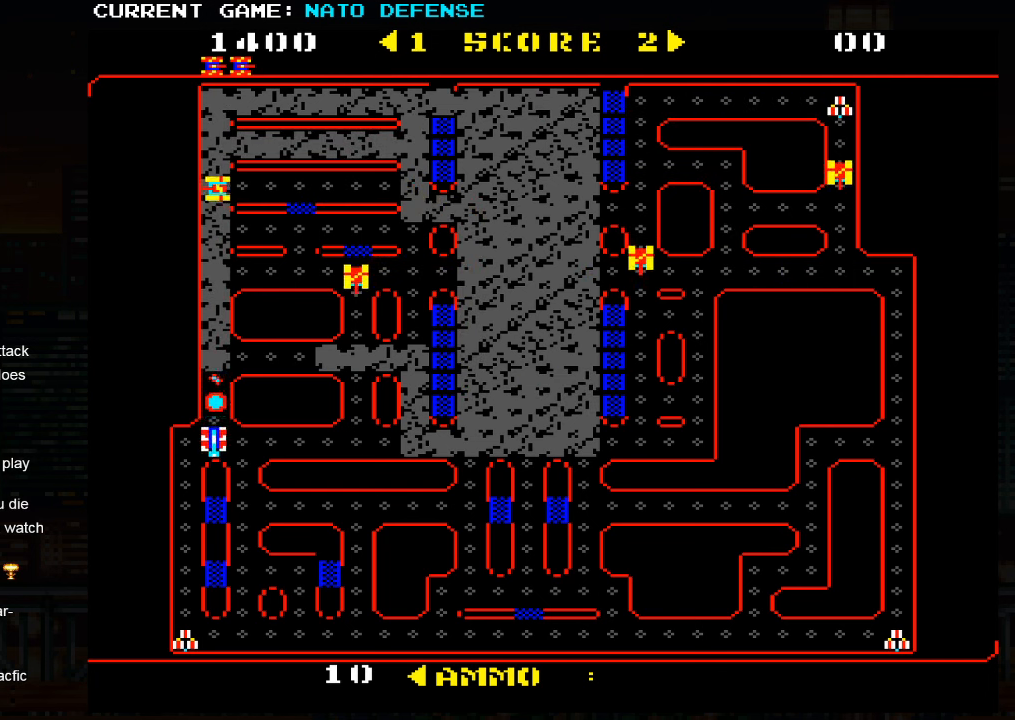
{"buttons": [], "left_stick": "down", "events": [[266, "left_stick", "right"], [383, "left_stick", "down"]]}
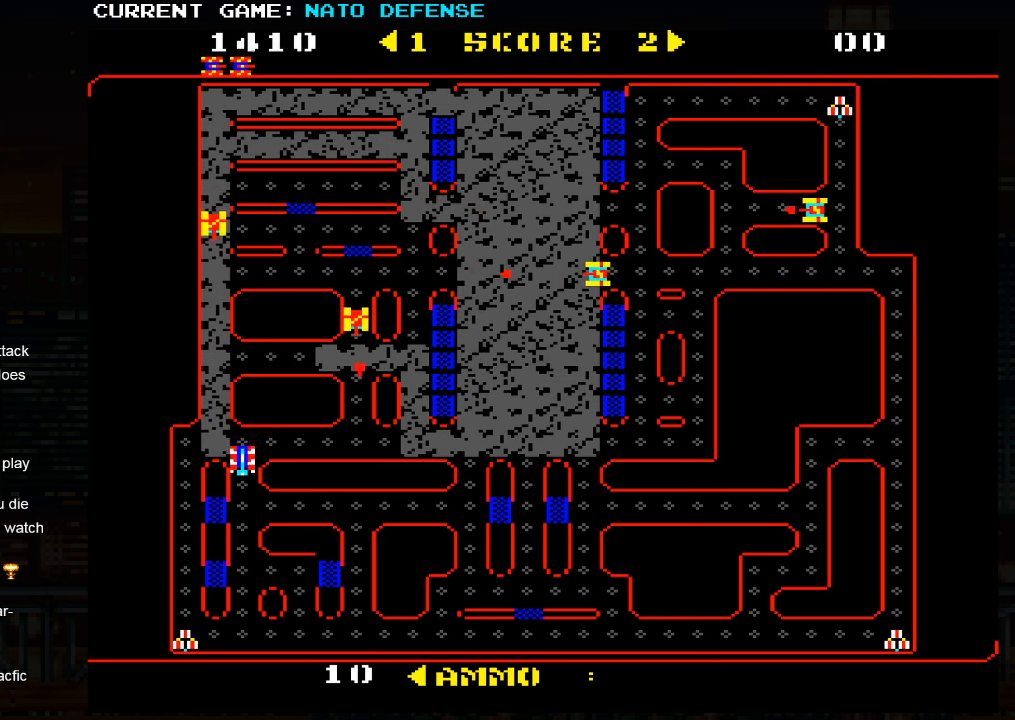
{"buttons": [], "left_stick": "down", "events": []}
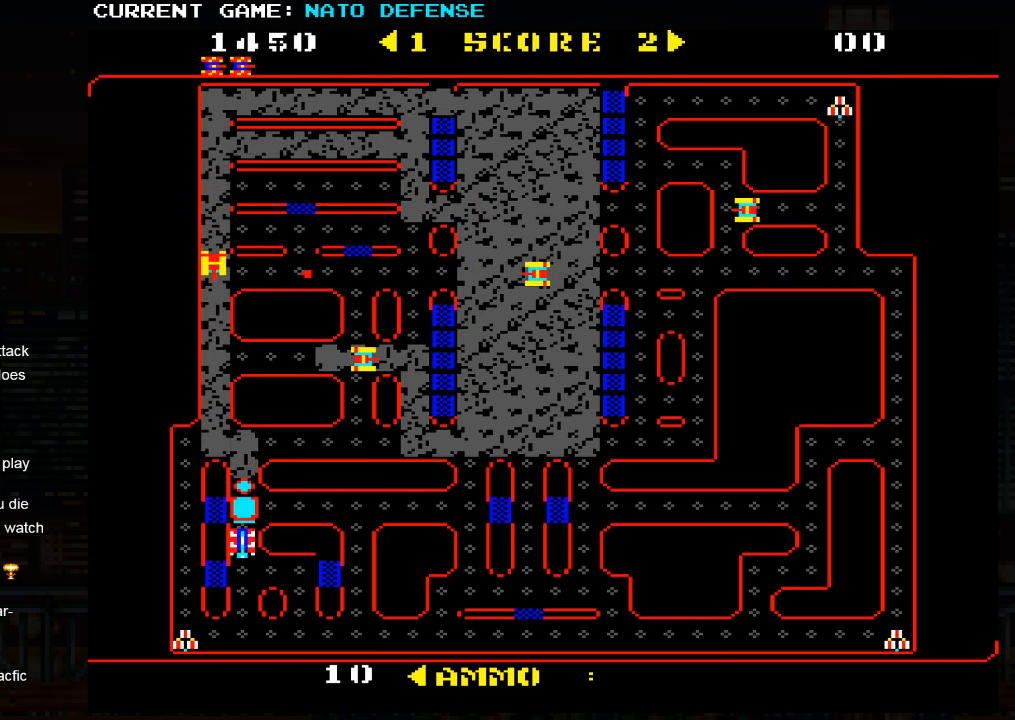
{"buttons": [], "left_stick": "right", "events": [[383, "left_stick", "right"]]}
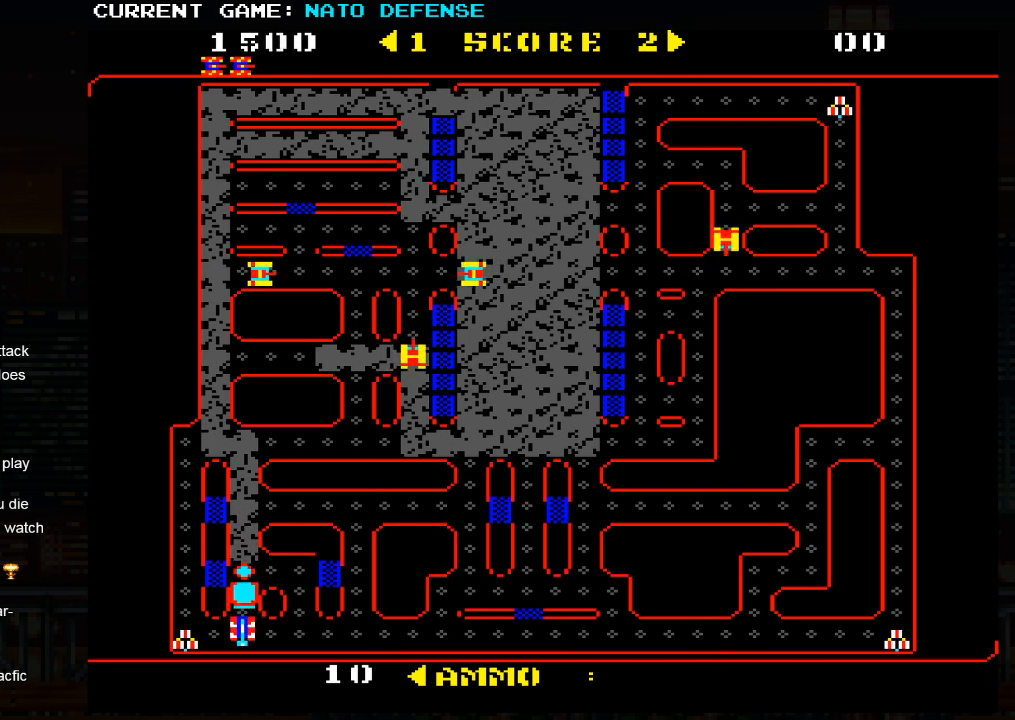
{"buttons": [], "left_stick": "up", "events": [[167, "left_stick", "up"]]}
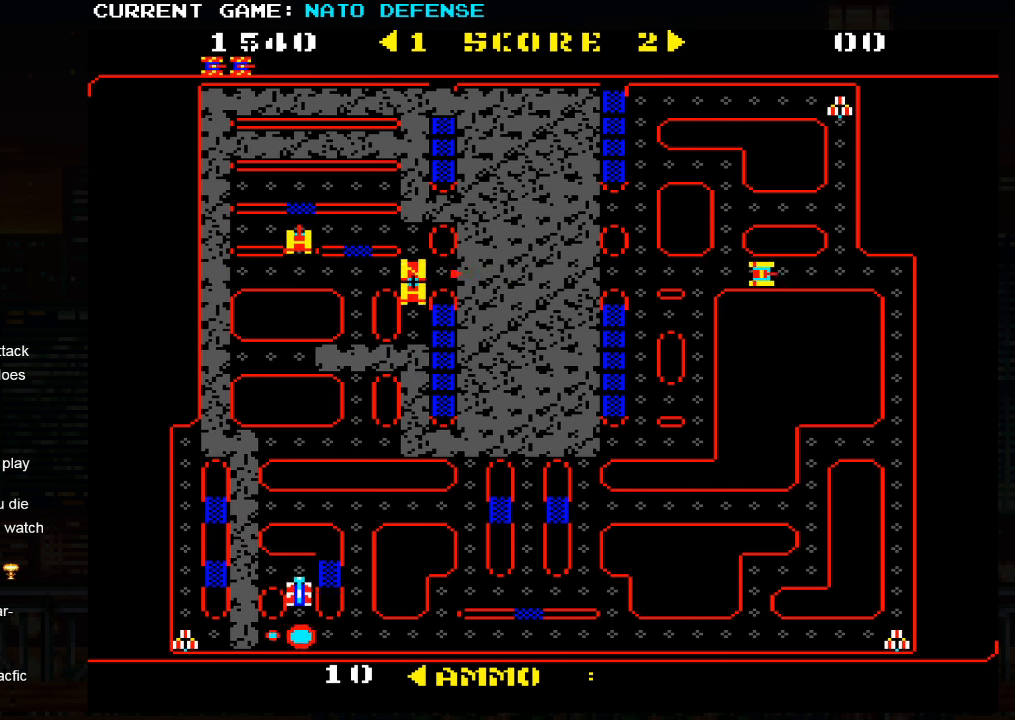
{"buttons": [], "left_stick": "down", "events": [[50, "left_stick", "left"], [250, "left_stick", "right"], [383, "left_stick", "down"]]}
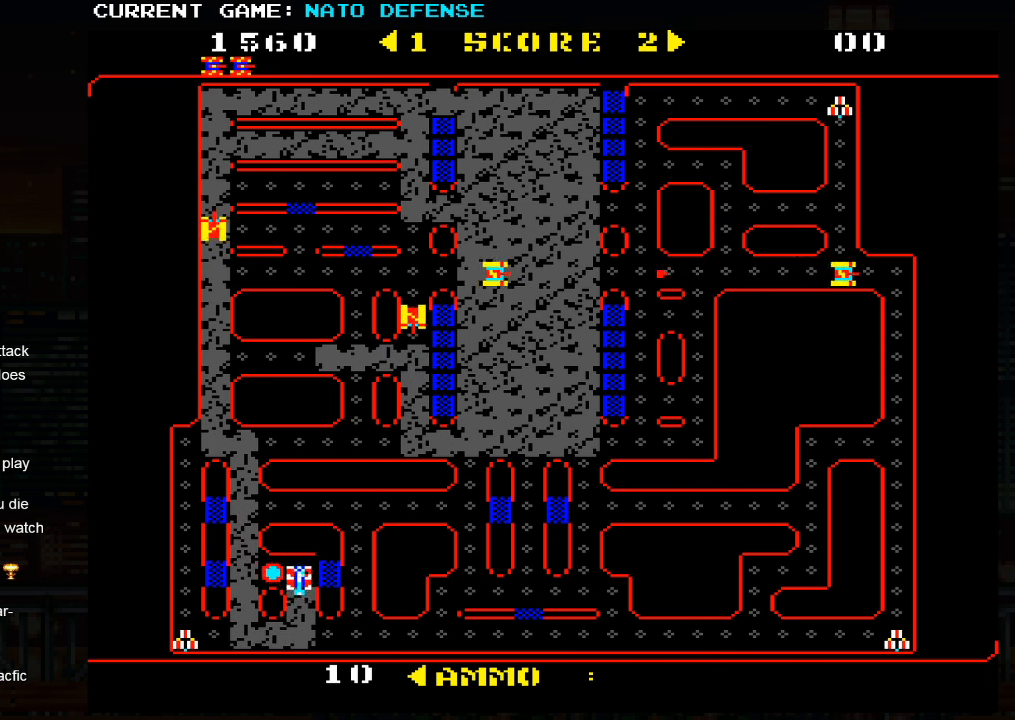
{"buttons": [], "left_stick": "right", "events": [[100, "left_stick", "right"]]}
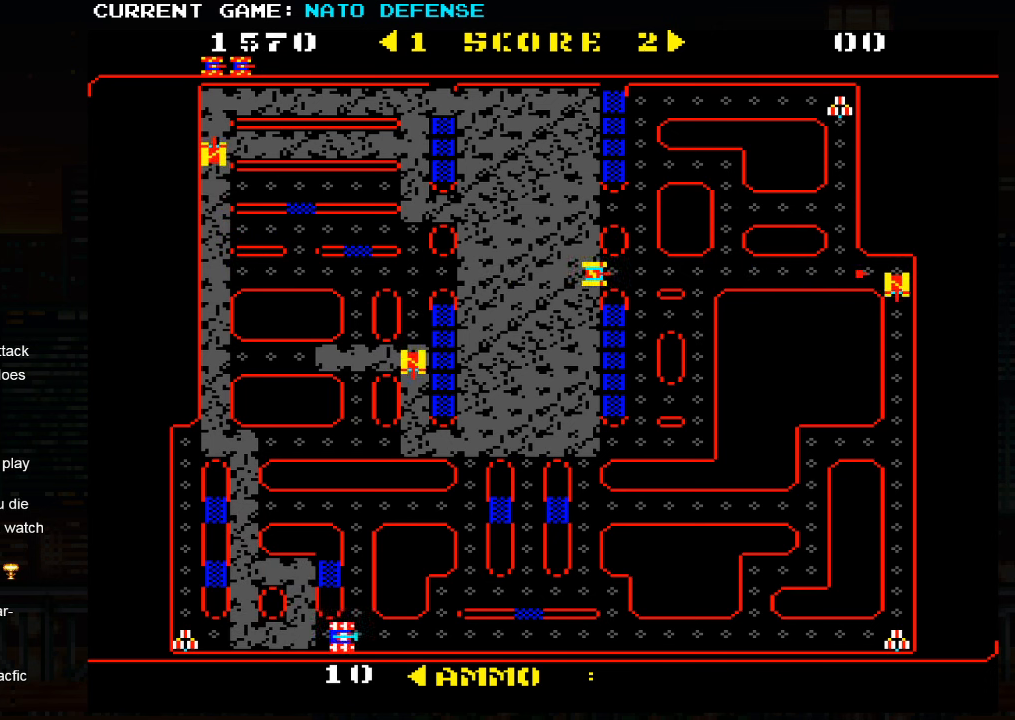
{"buttons": [], "left_stick": "up", "events": [[383, "left_stick", "up"]]}
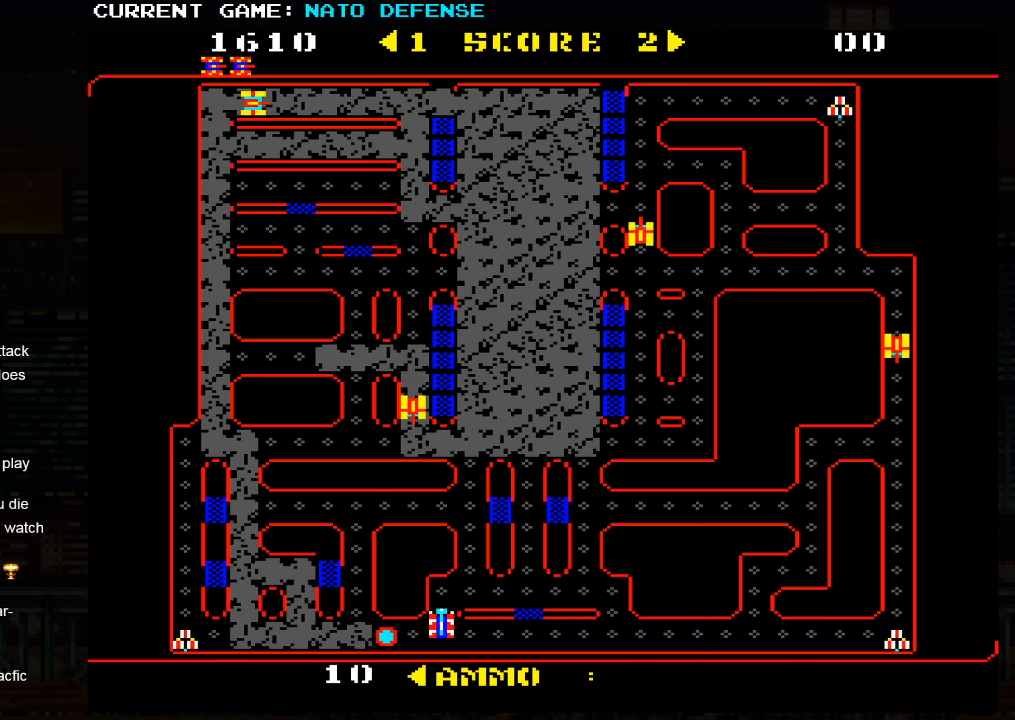
{"buttons": [], "left_stick": "left", "events": [[50, "left_stick", "right"], [400, "left_stick", "center"], [467, "left_stick", "left"]]}
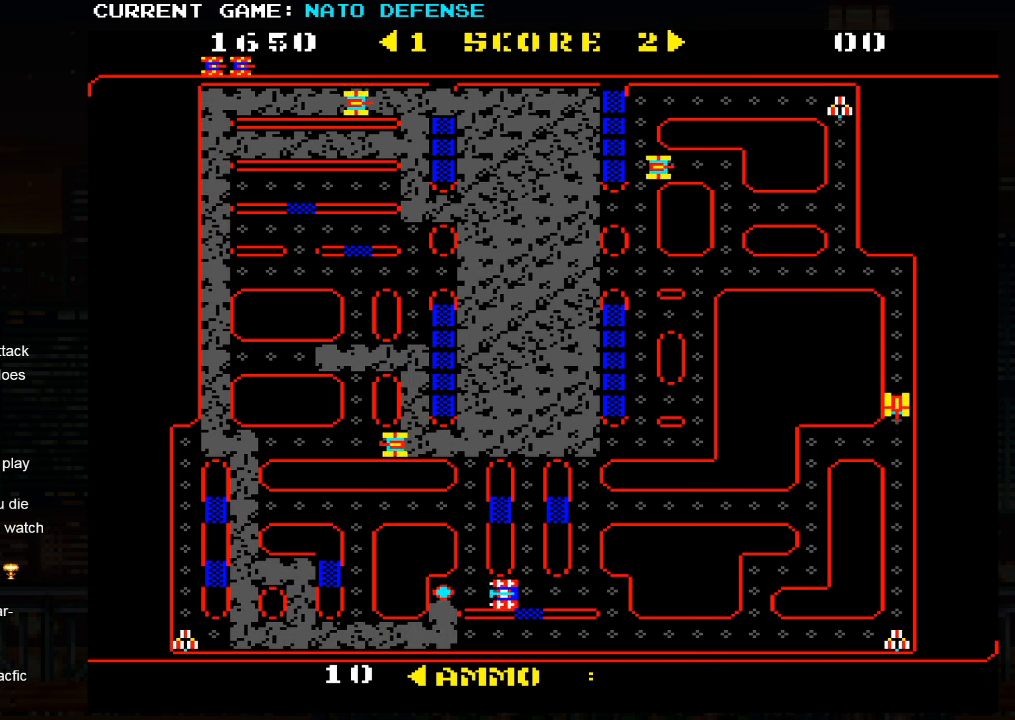
{"buttons": [], "left_stick": "right", "events": [[217, "left_stick", "down"], [433, "left_stick", "right"]]}
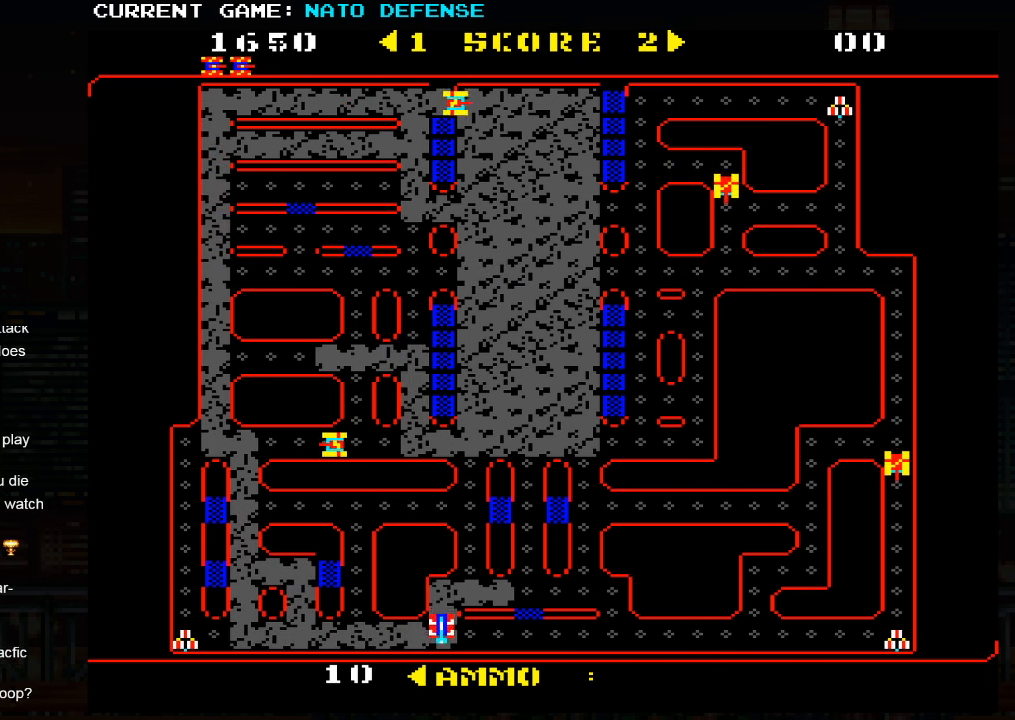
{"buttons": [], "left_stick": "right", "events": []}
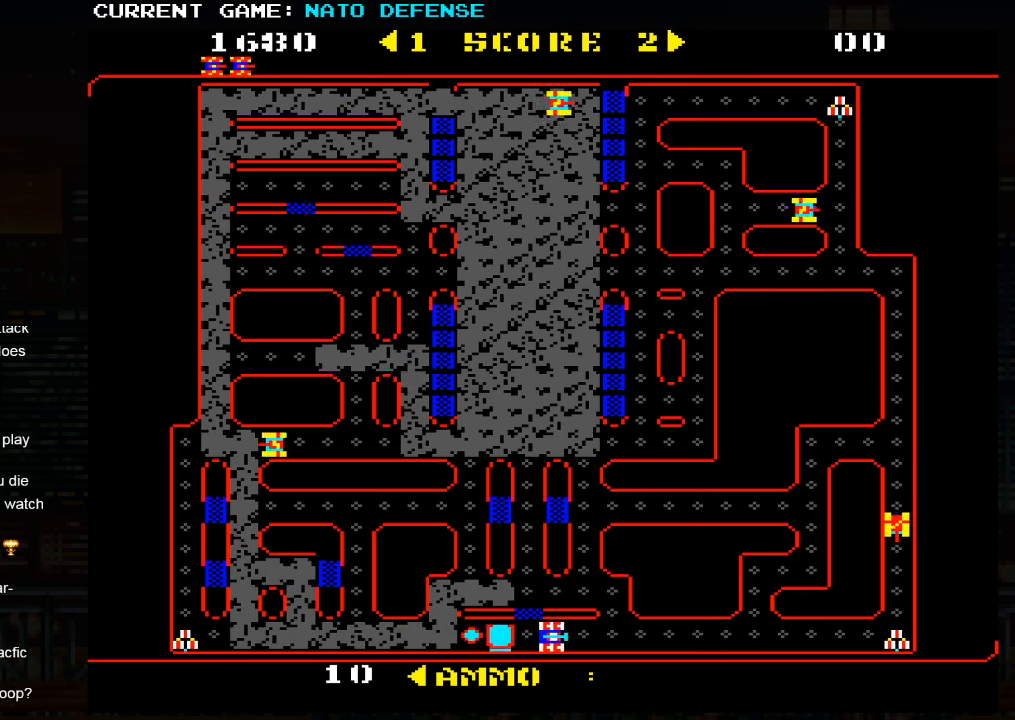
{"buttons": [], "left_stick": "left", "events": [[217, "left_stick", "up"], [450, "left_stick", "left"]]}
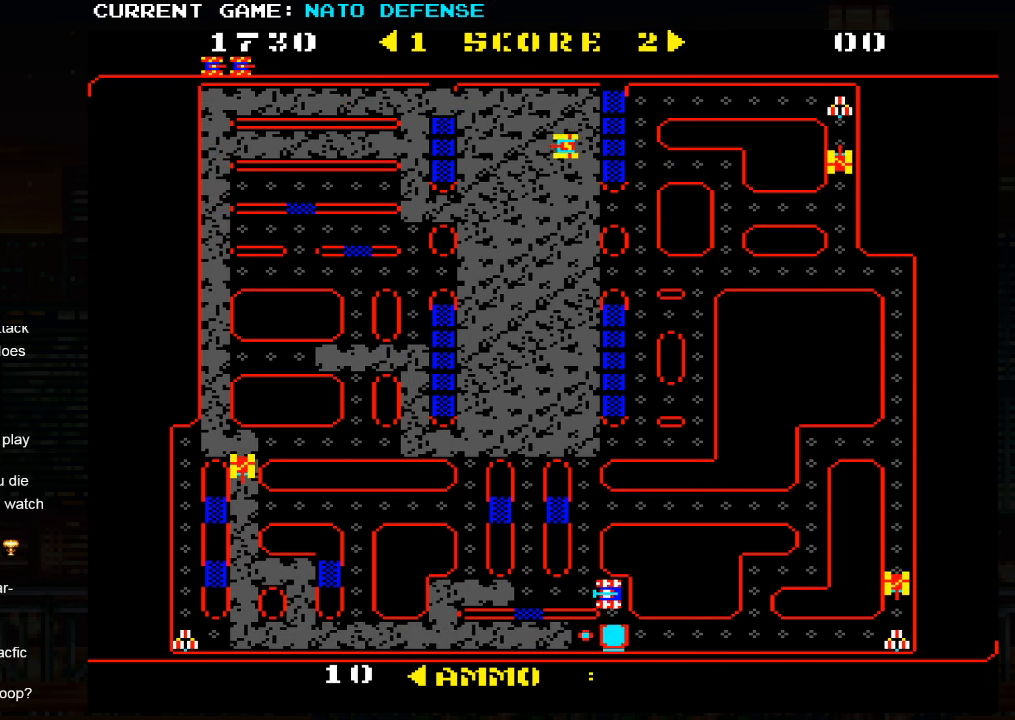
{"buttons": [], "left_stick": "up", "events": [[267, "left_stick", "up"]]}
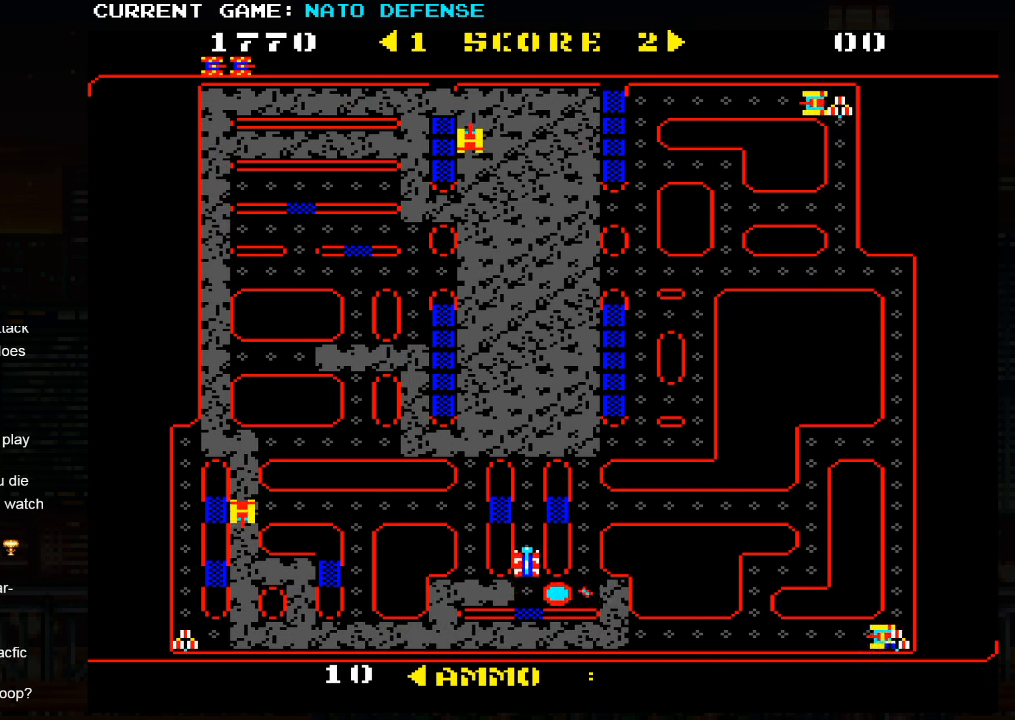
{"buttons": [], "left_stick": "up", "events": []}
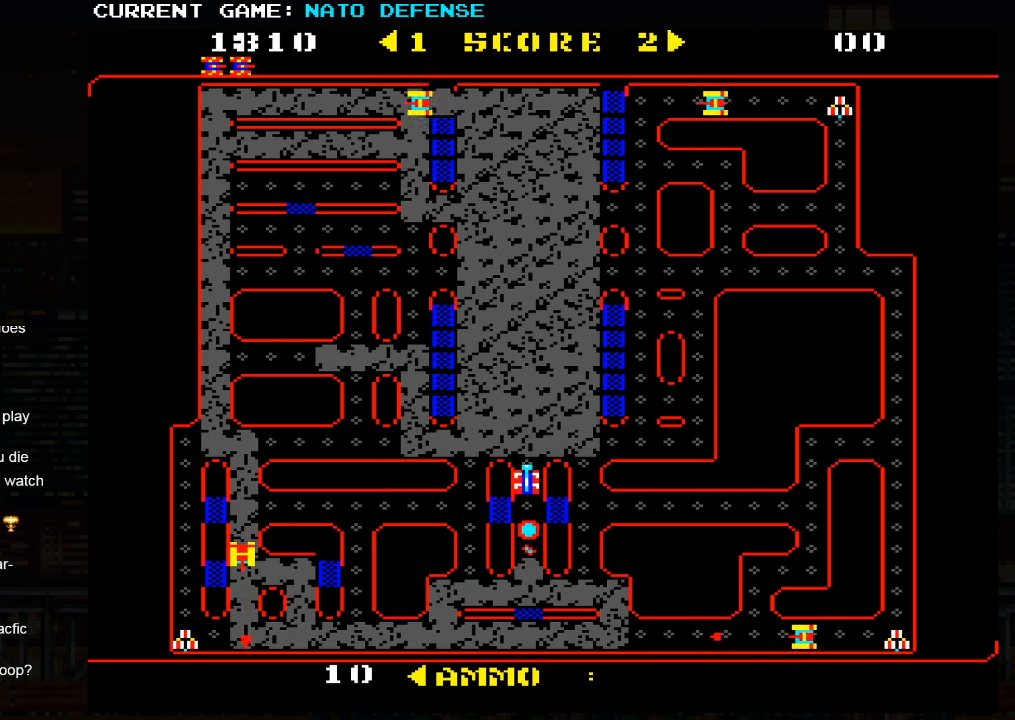
{"buttons": [], "left_stick": "down", "events": [[117, "left_stick", "left"], [367, "left_stick", "down"]]}
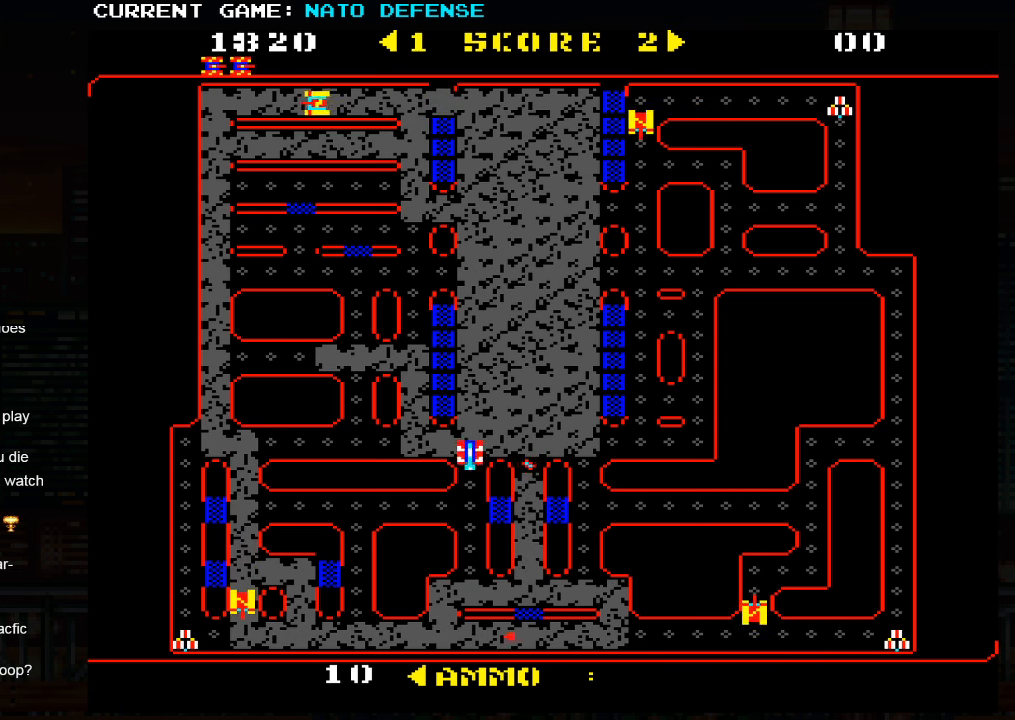
{"buttons": [], "left_stick": "down", "events": []}